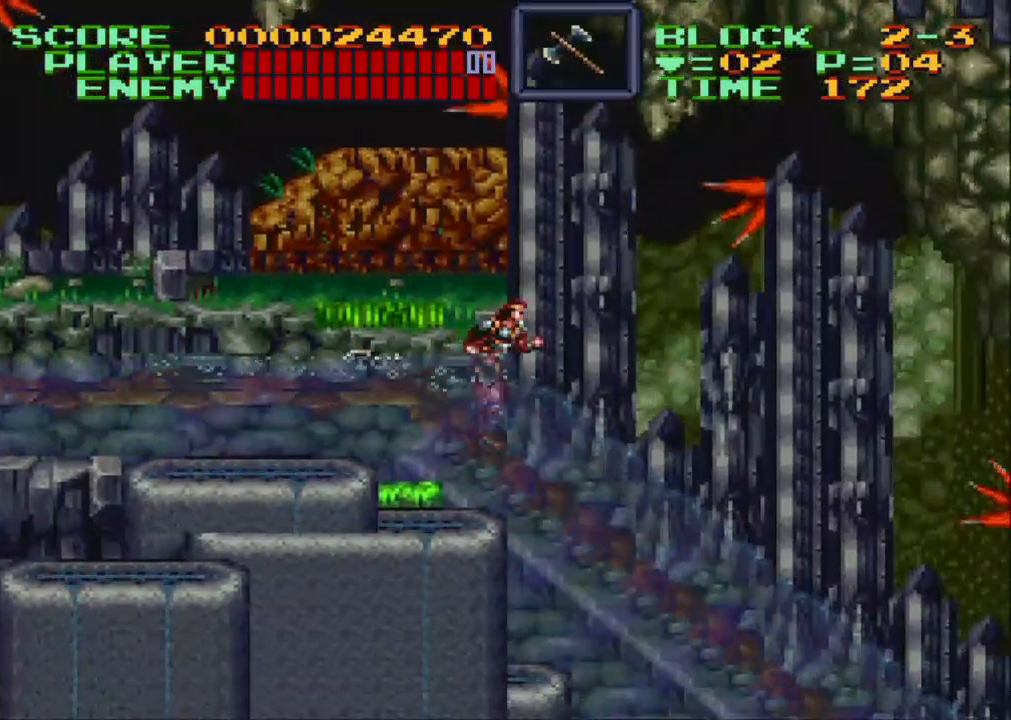
Gameplay with a controller (Nintendo layout); each line is a JSON object with the inputs held at the frame after it. "events" lists button and stick changes between this image and that frame as [ms after this image, input, new state], when the widget could be followed in between. Not read: L3 R3.
{"buttons": ["DPAD_RIGHT"], "events": []}
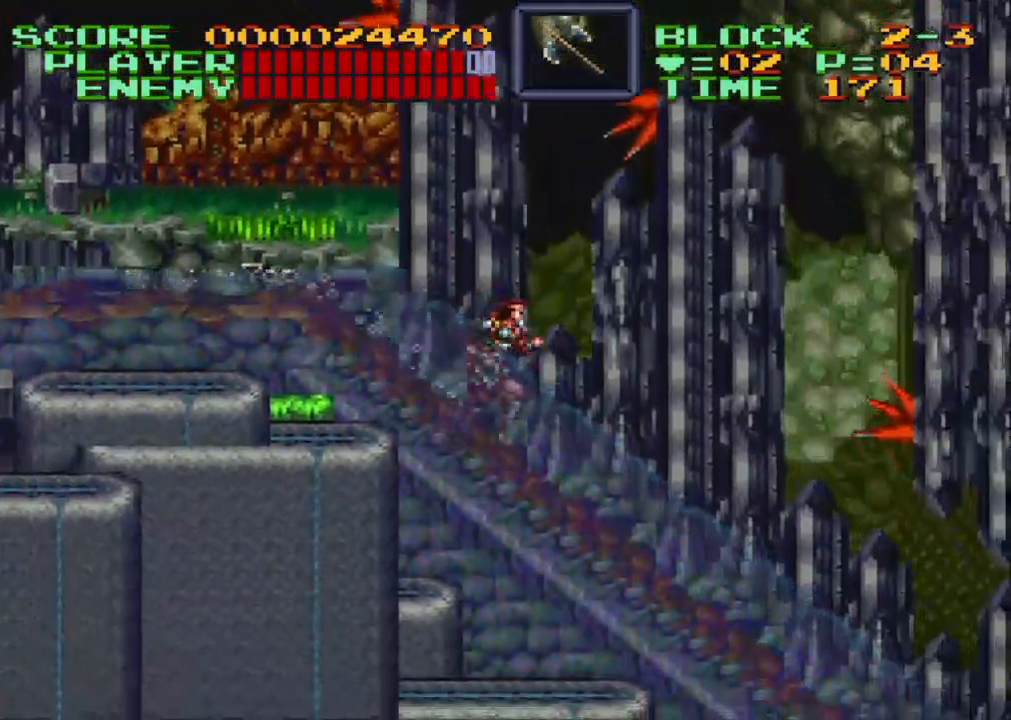
{"buttons": ["DPAD_RIGHT"], "events": []}
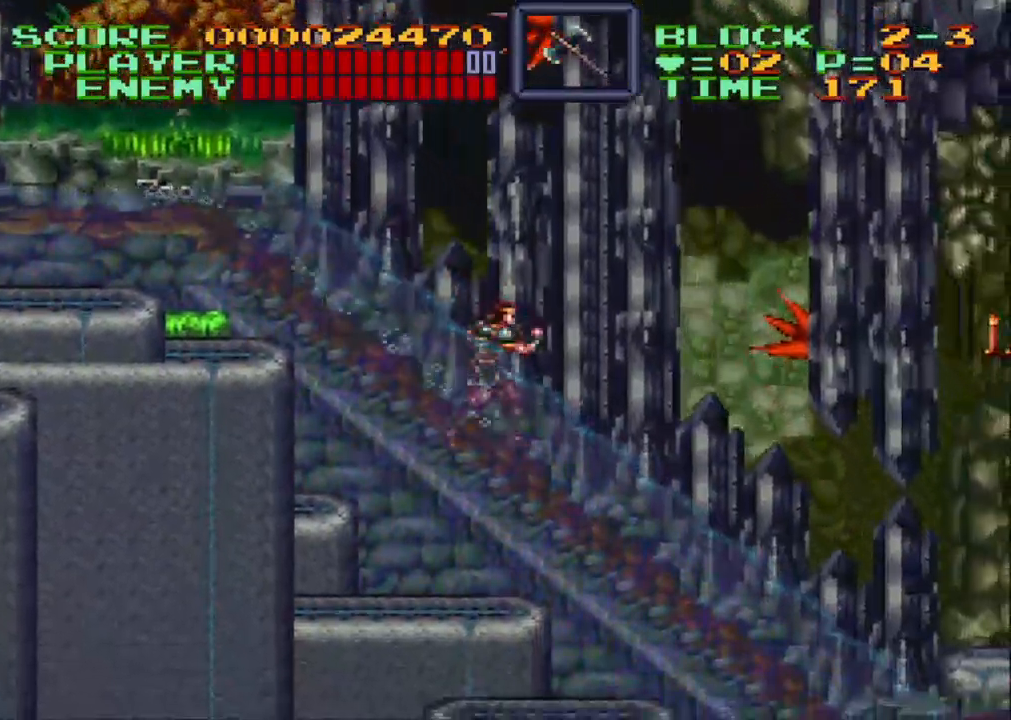
{"buttons": ["DPAD_RIGHT"], "events": []}
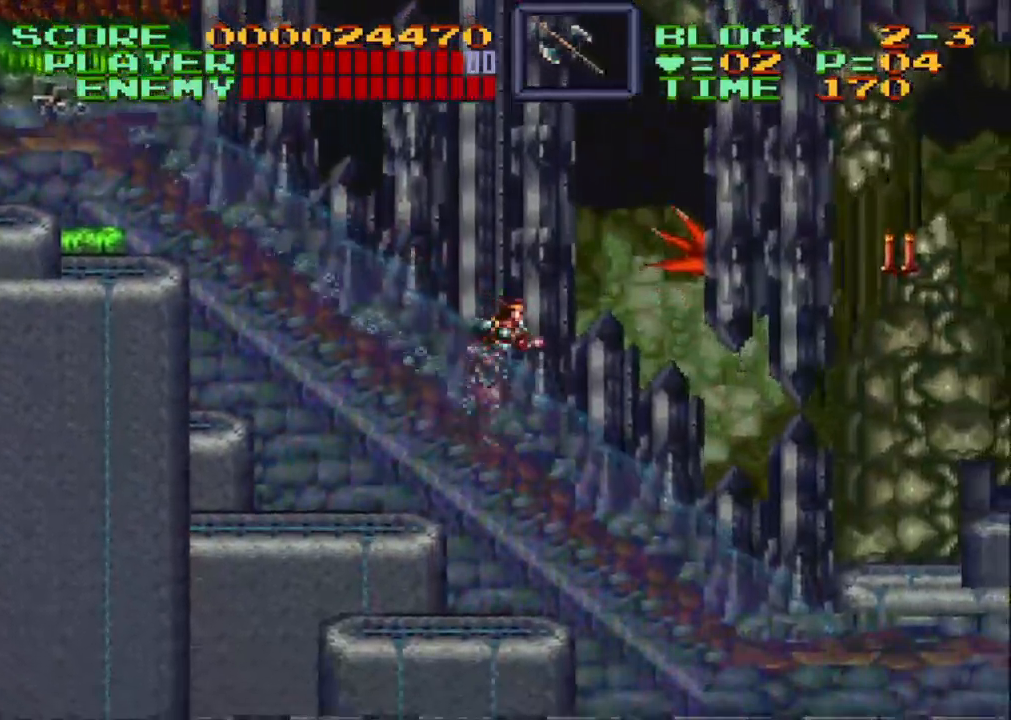
{"buttons": ["DPAD_RIGHT"], "events": []}
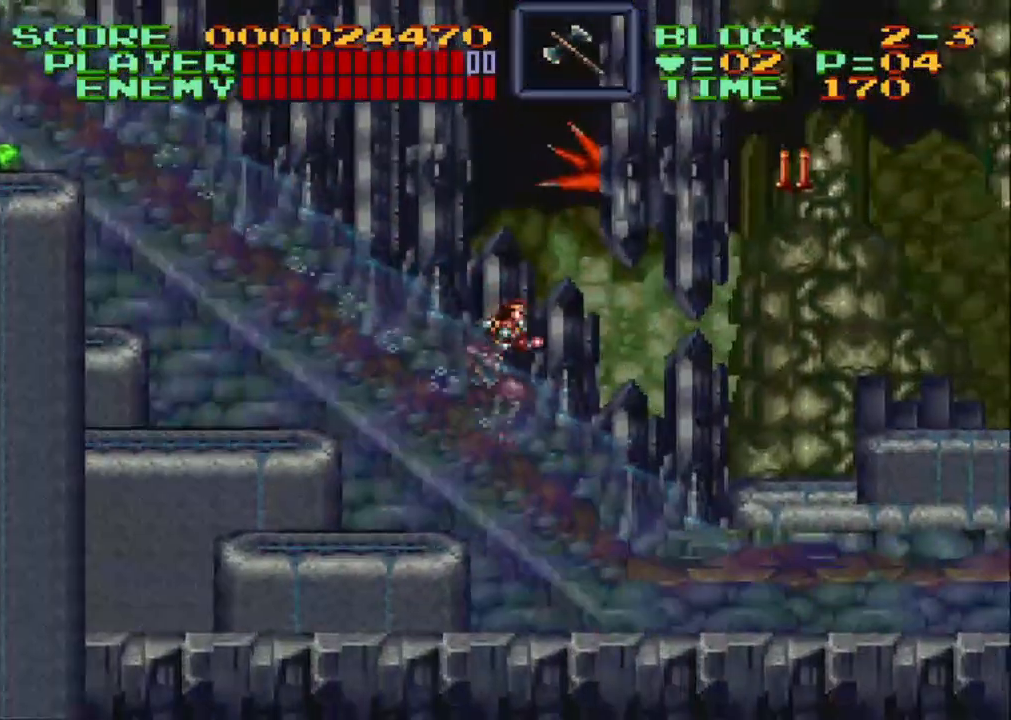
{"buttons": ["DPAD_RIGHT"], "events": []}
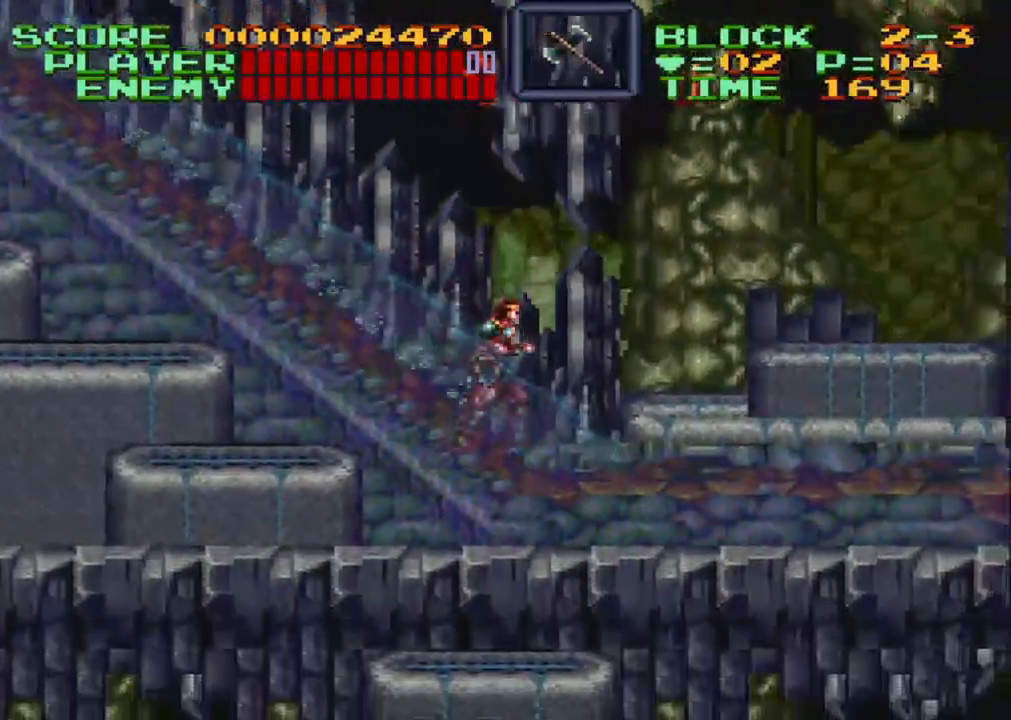
{"buttons": ["DPAD_RIGHT"], "events": []}
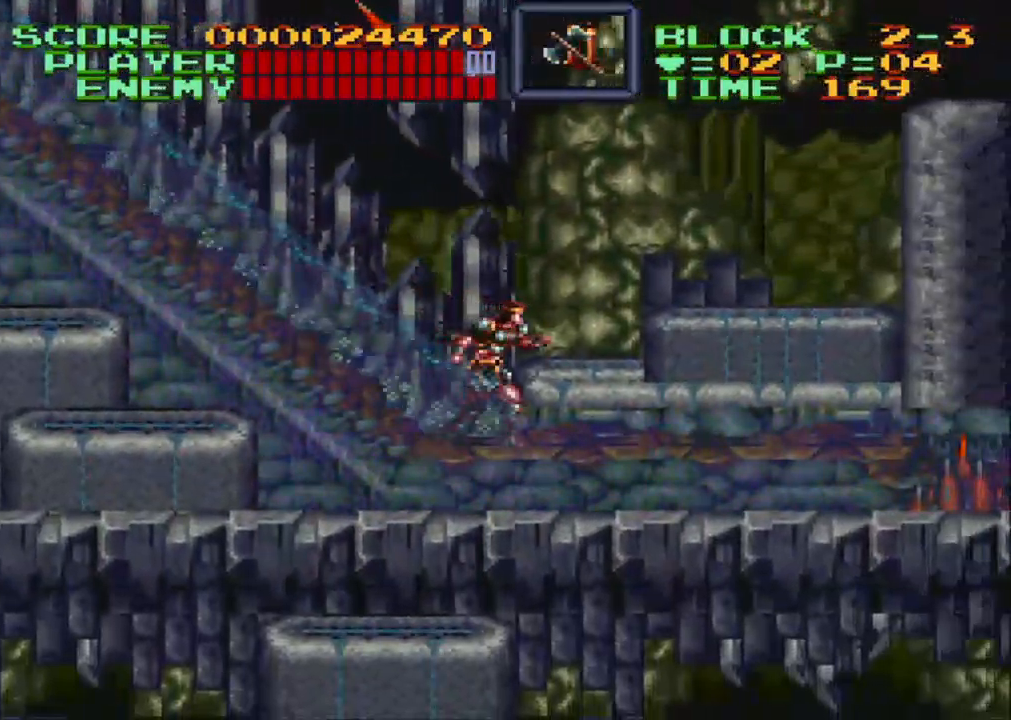
{"buttons": [], "events": [[100, "B", "down"], [200, "B", "up"], [200, "DPAD_UP", "down"], [217, "DPAD_RIGHT", "up"], [283, "Y", "down"], [400, "Y", "up"], [450, "DPAD_UP", "up"]]}
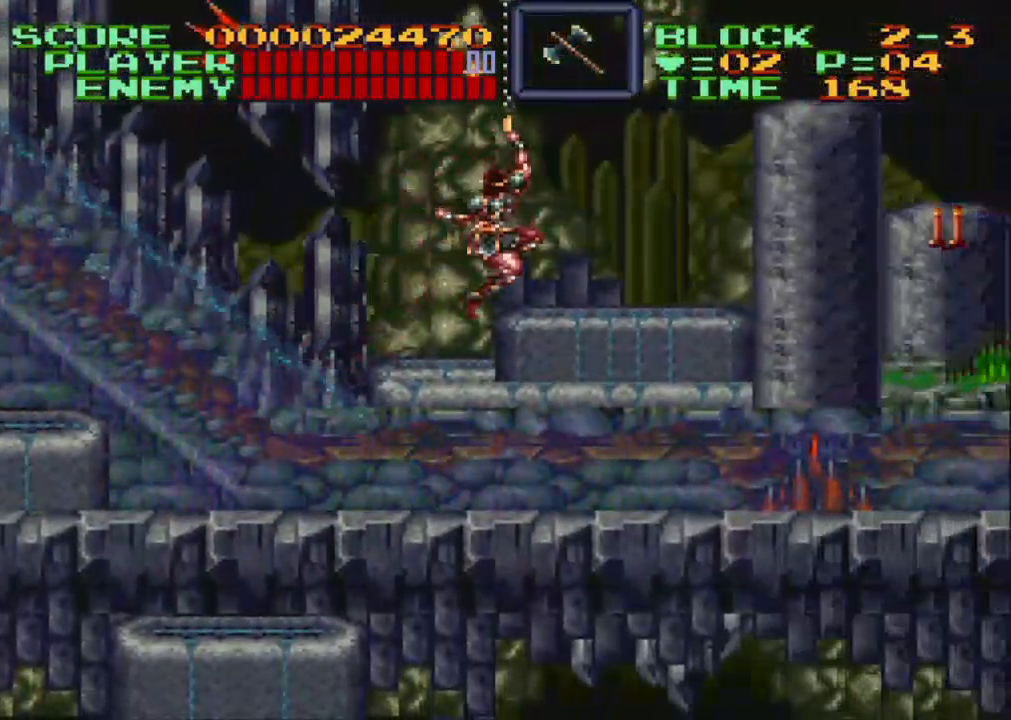
{"buttons": [], "events": []}
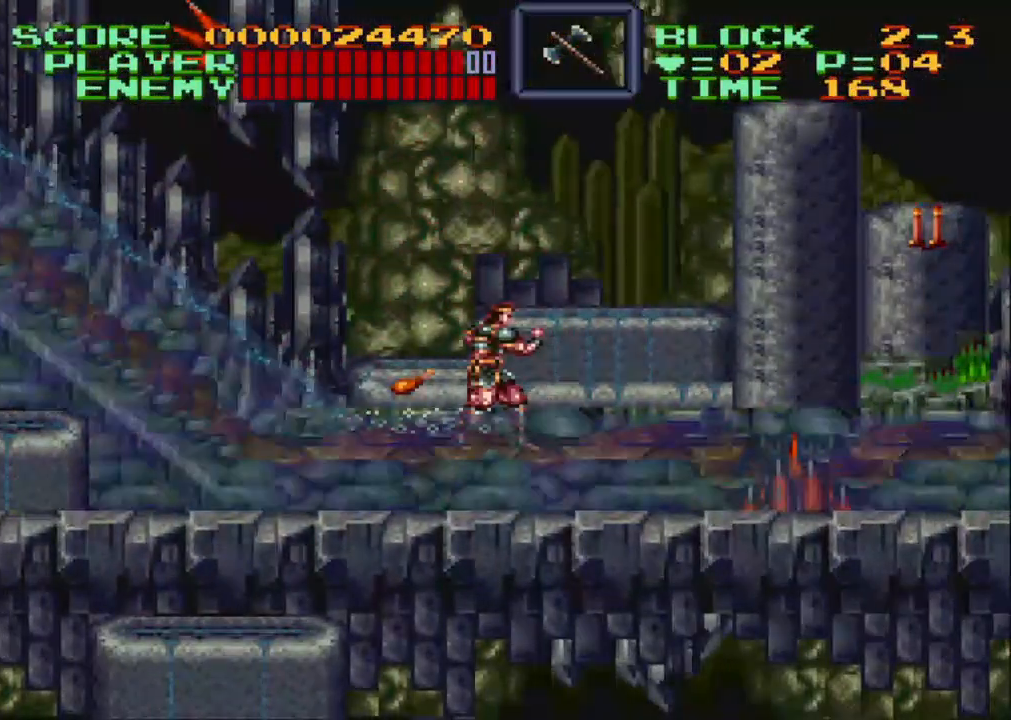
{"buttons": [], "events": [[317, "DPAD_LEFT", "down"], [467, "DPAD_LEFT", "up"]]}
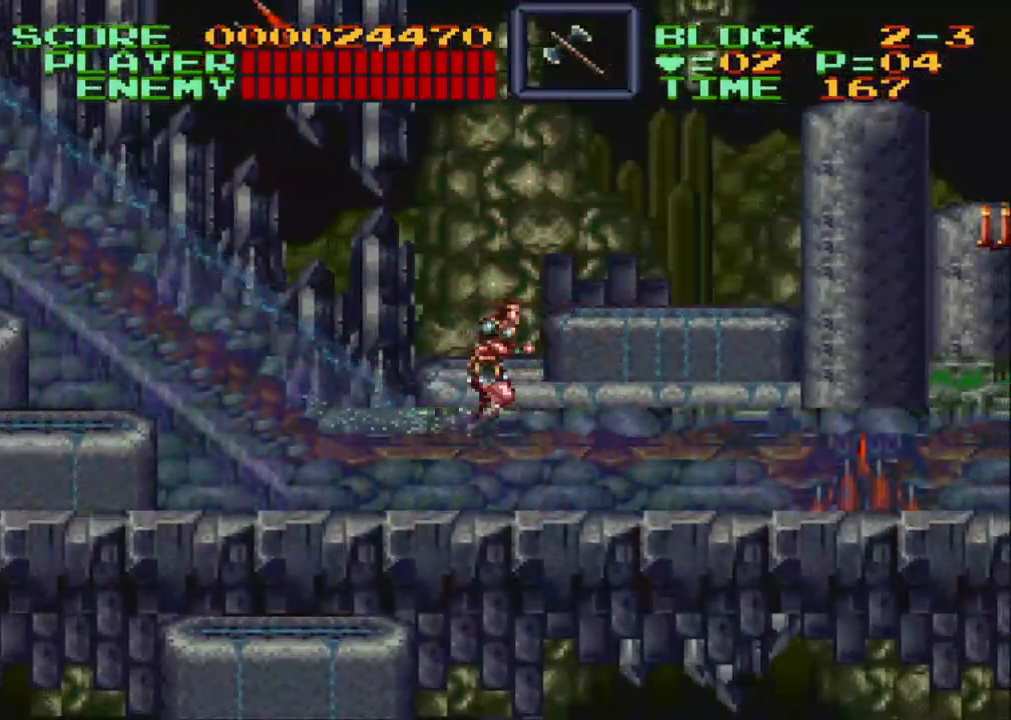
{"buttons": ["DPAD_RIGHT"], "events": [[17, "DPAD_RIGHT", "down"]]}
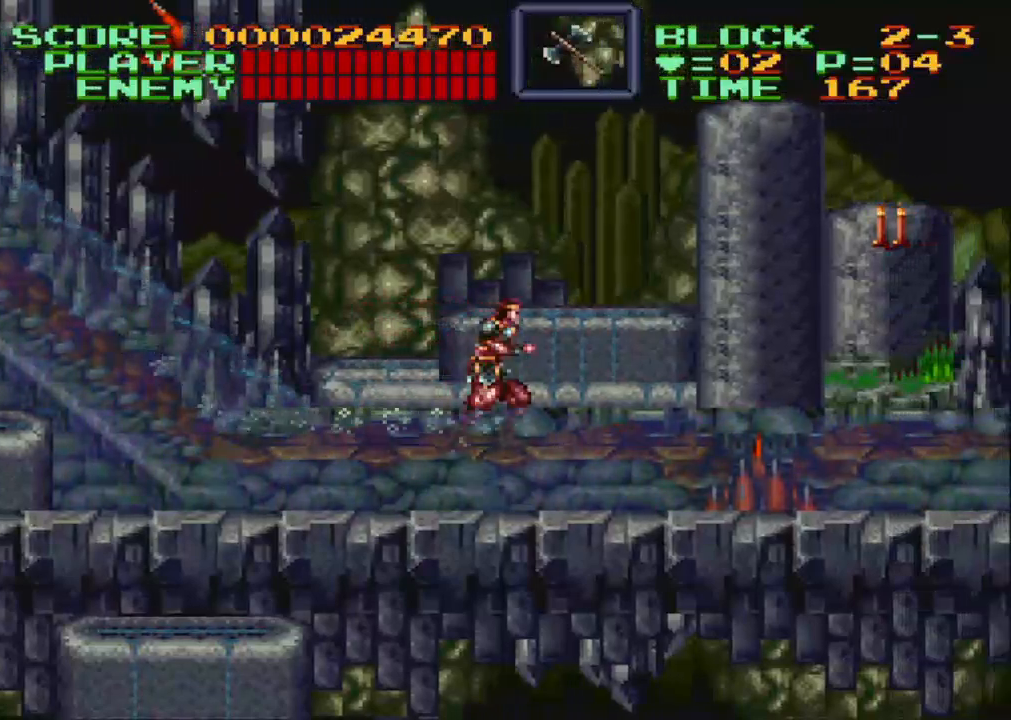
{"buttons": ["DPAD_RIGHT"], "events": []}
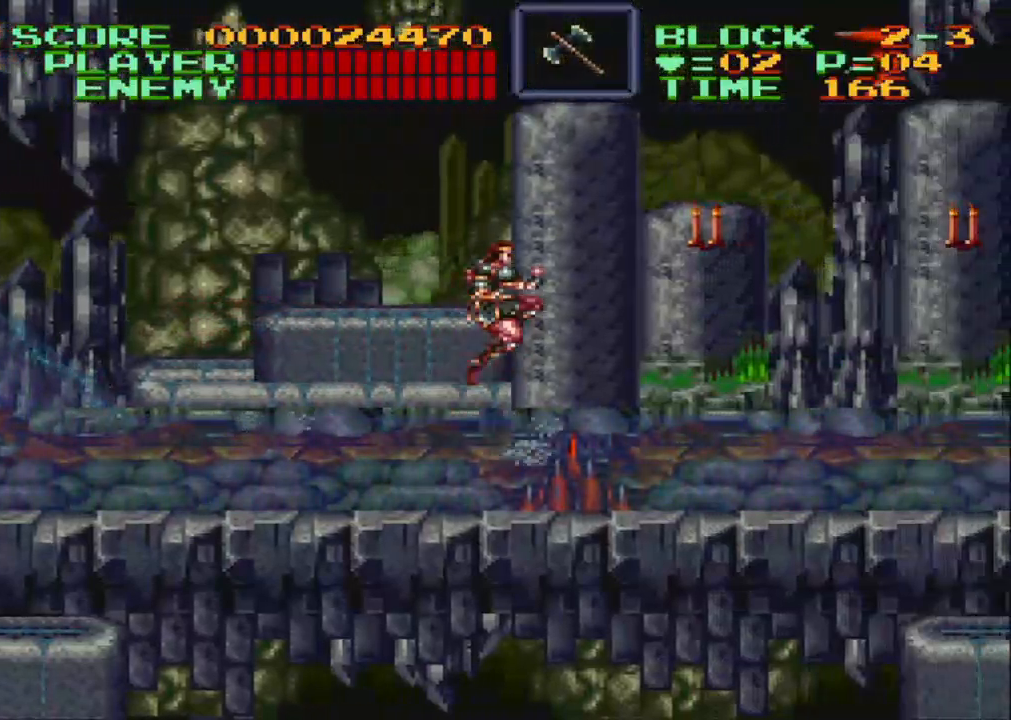
{"buttons": ["DPAD_RIGHT"], "events": [[17, "B", "down"], [233, "B", "up"], [333, "Y", "down"], [483, "Y", "up"]]}
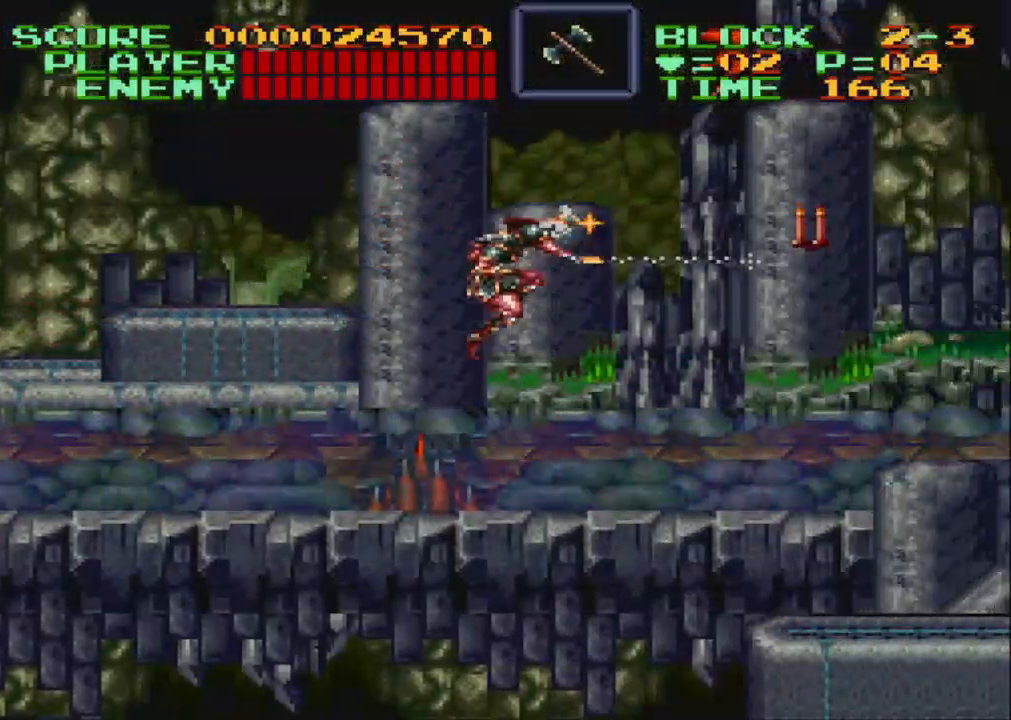
{"buttons": ["DPAD_RIGHT"], "events": [[33, "DPAD_UP", "down"], [250, "DPAD_UP", "up"], [317, "DPAD_UP", "down"], [367, "B", "down"], [433, "DPAD_UP", "up"], [500, "B", "up"]]}
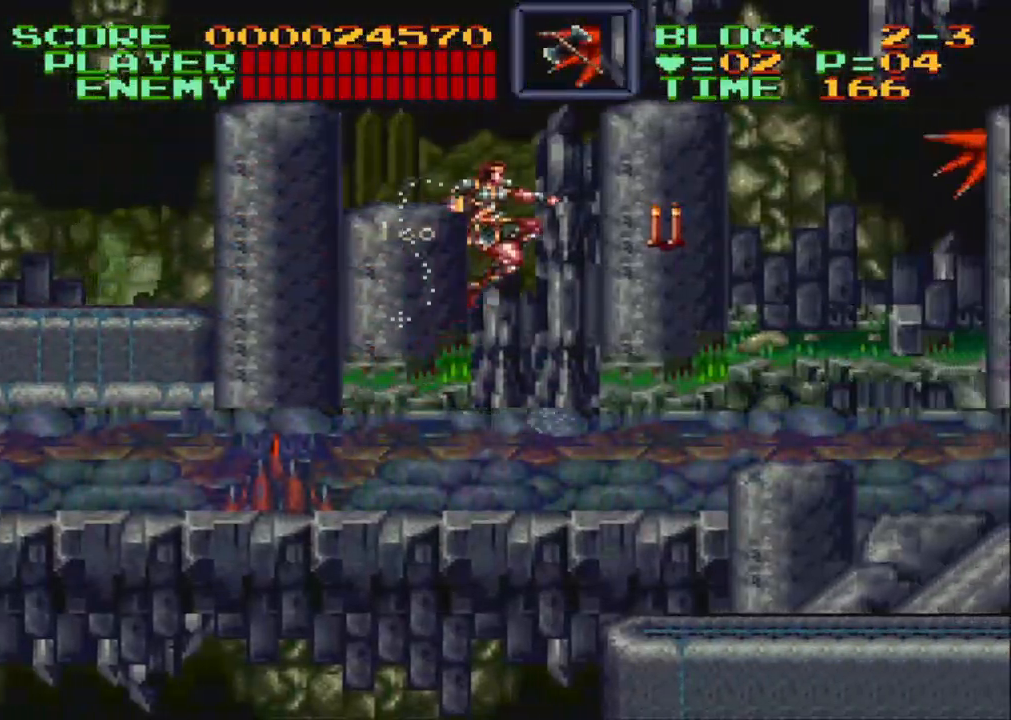
{"buttons": ["DPAD_RIGHT"], "events": [[50, "Y", "down"], [183, "Y", "up"]]}
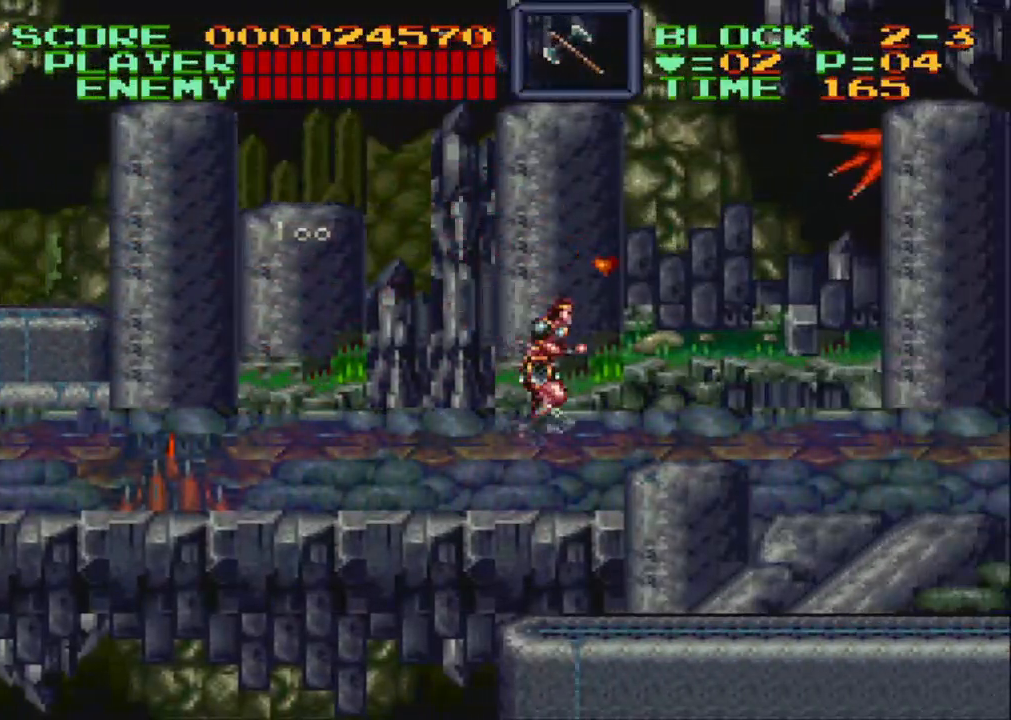
{"buttons": ["DPAD_RIGHT"], "events": []}
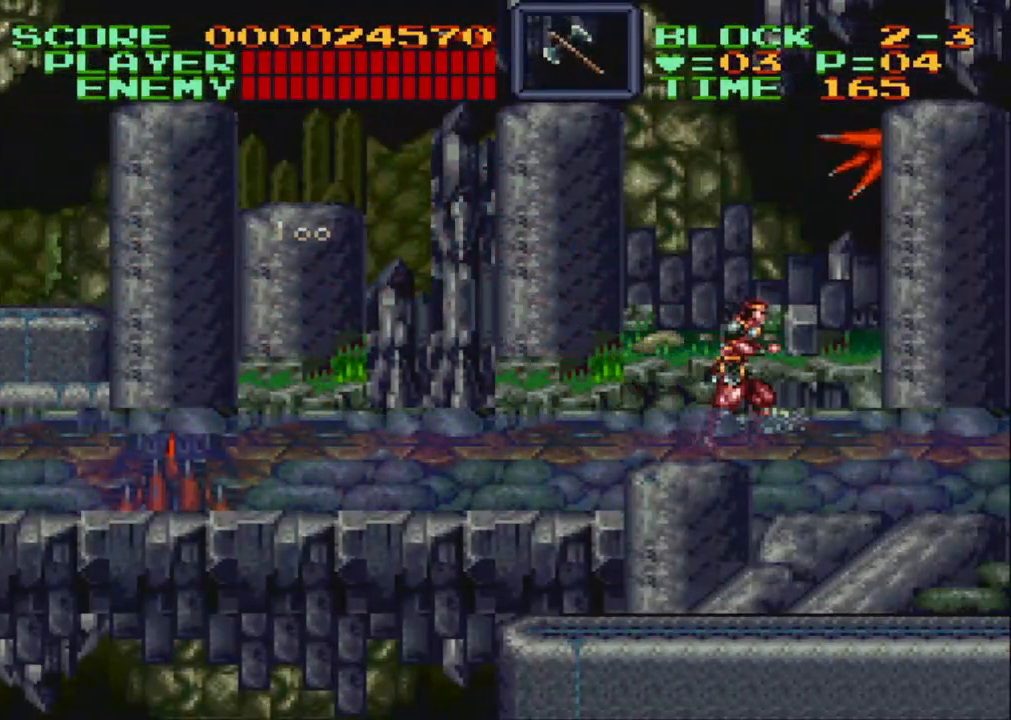
{"buttons": ["DPAD_RIGHT"], "events": []}
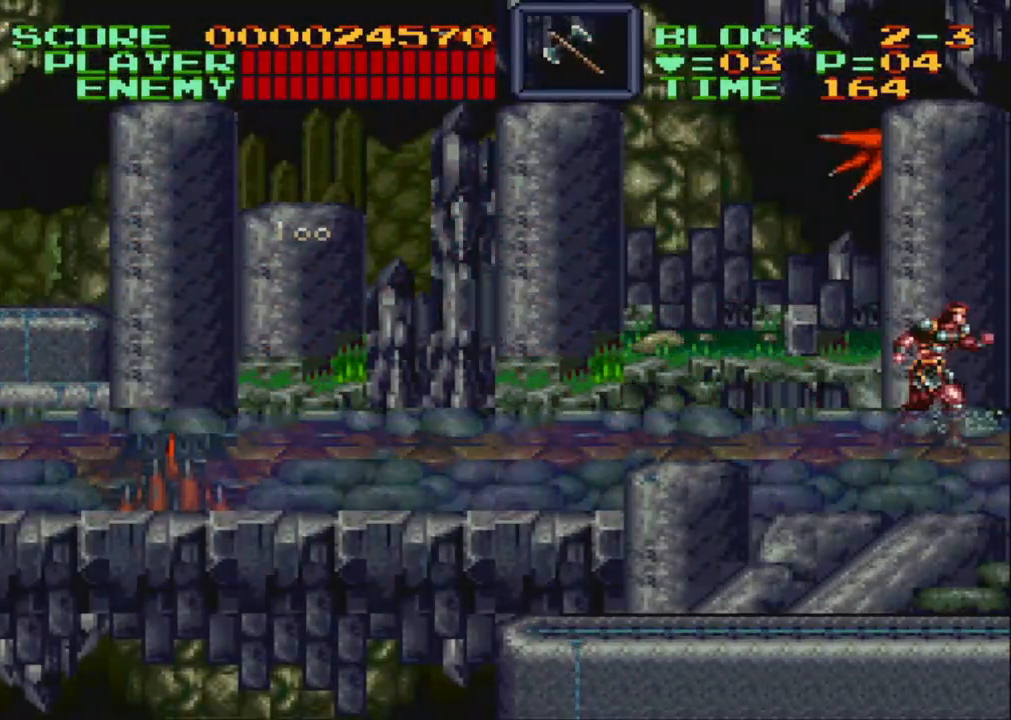
{"buttons": ["DPAD_RIGHT"], "events": []}
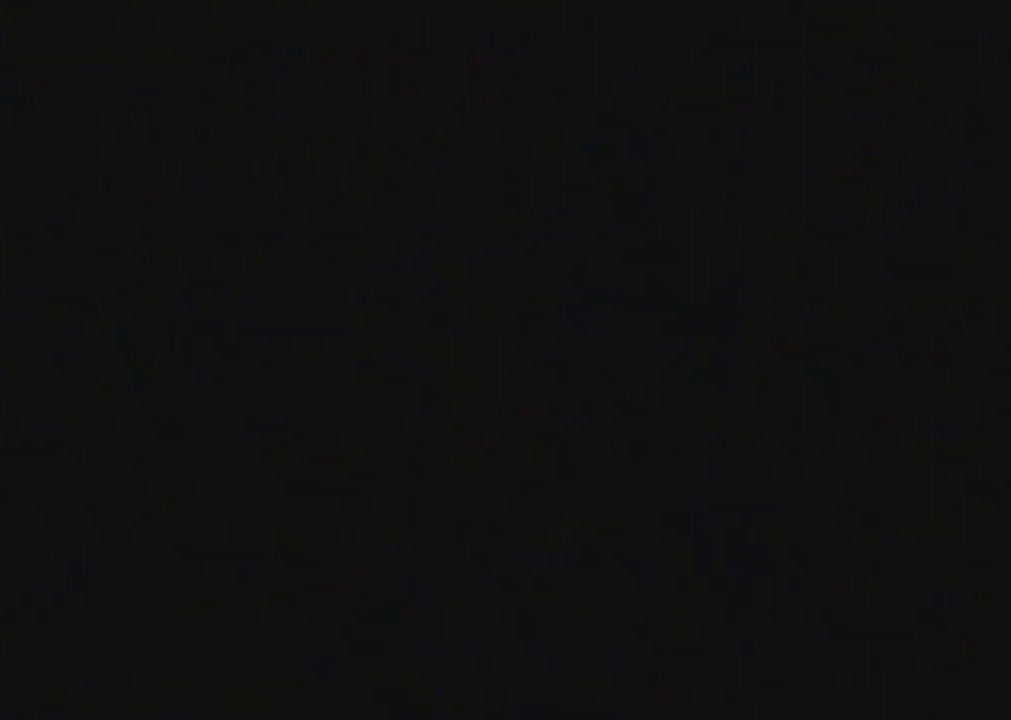
{"buttons": ["DPAD_RIGHT"], "events": []}
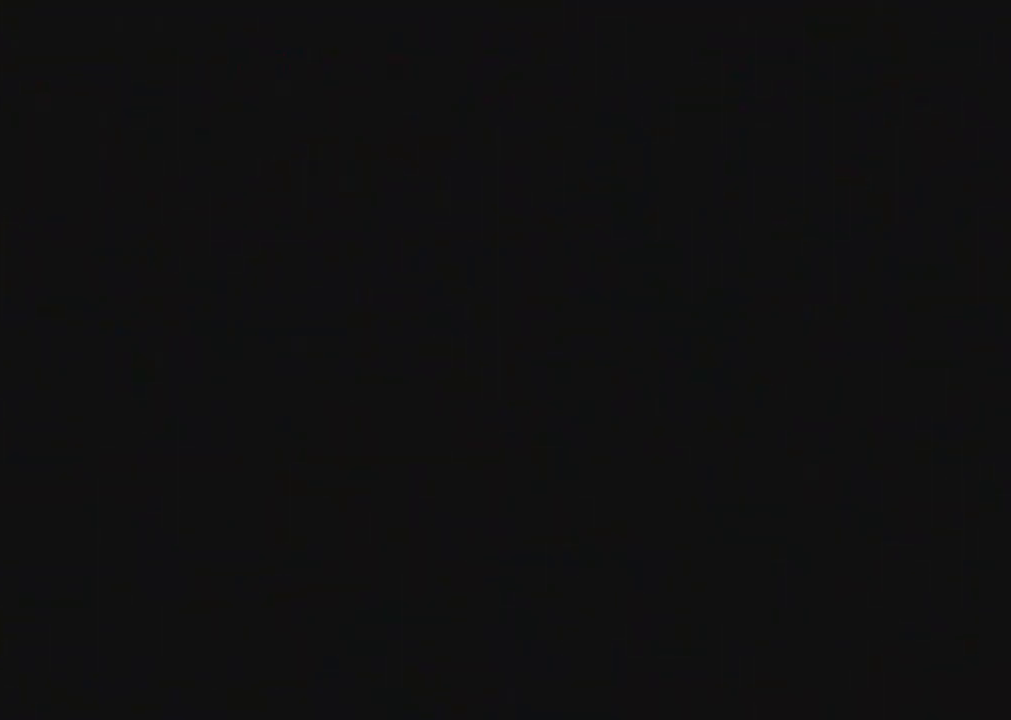
{"buttons": ["DPAD_RIGHT"], "events": []}
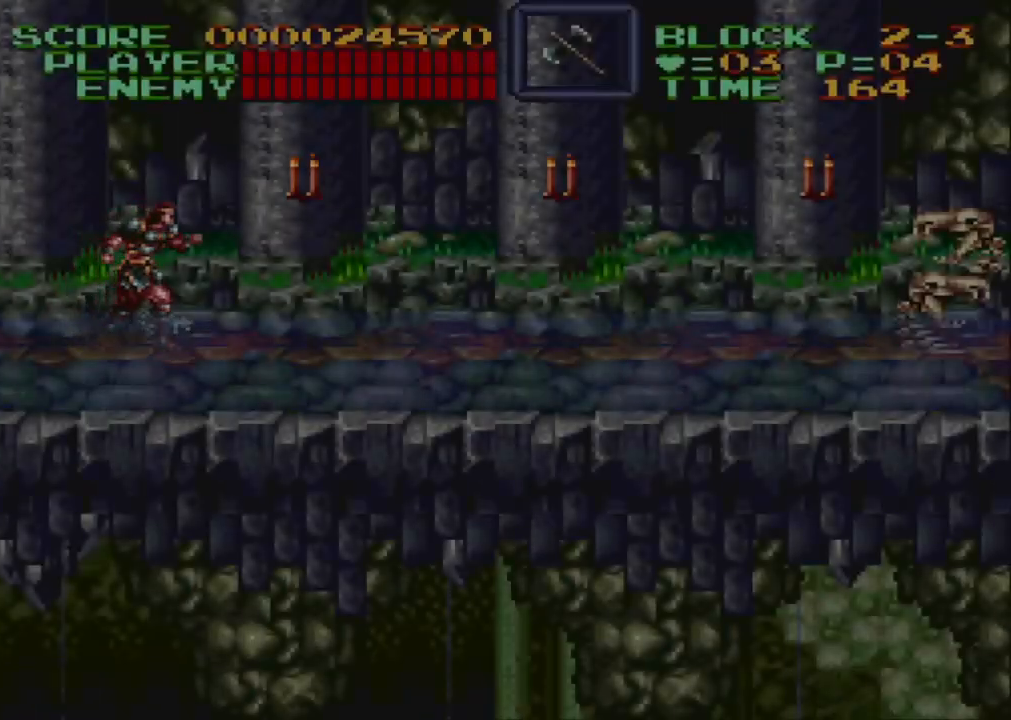
{"buttons": ["DPAD_RIGHT"], "events": []}
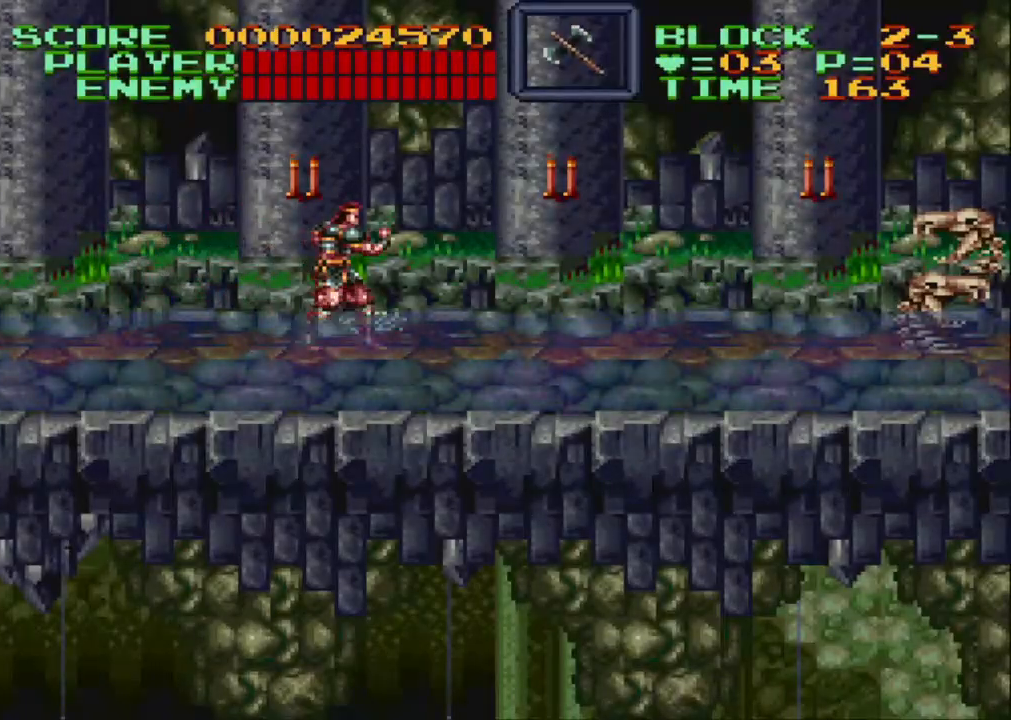
{"buttons": ["DPAD_UP", "DPAD_LEFT"], "events": [[83, "DPAD_RIGHT", "up"], [100, "DPAD_UP", "down"], [133, "DPAD_LEFT", "down"], [150, "Y", "down"], [467, "Y", "up"]]}
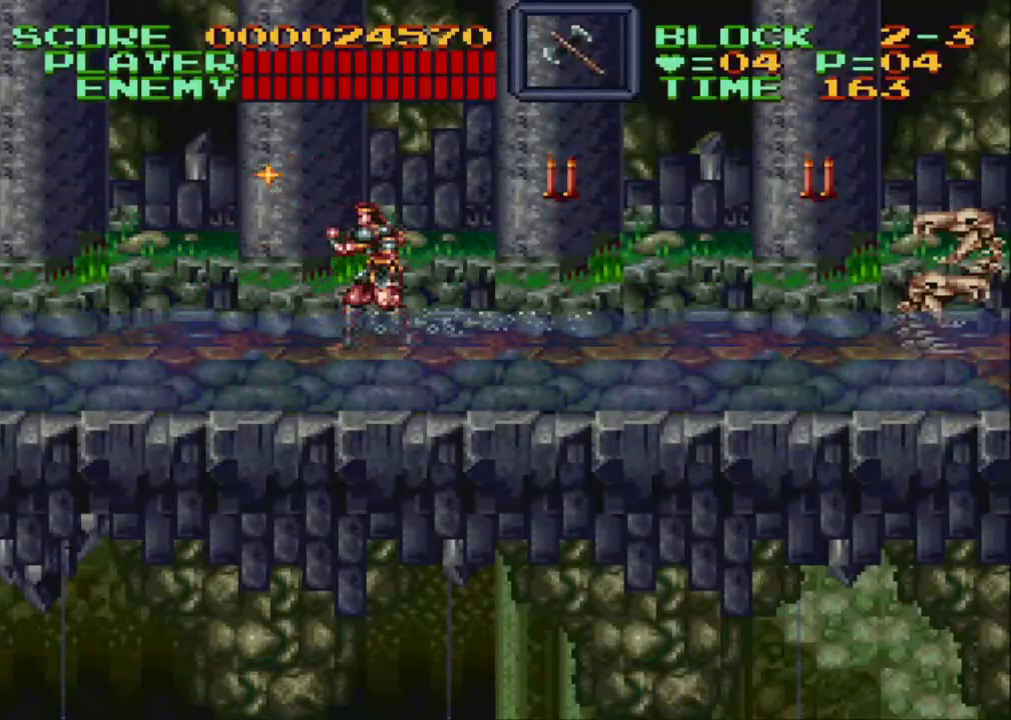
{"buttons": ["Y", "DPAD_UP", "DPAD_RIGHT"], "events": [[17, "DPAD_LEFT", "up"], [50, "DPAD_UP", "up"], [233, "DPAD_RIGHT", "down"], [267, "DPAD_UP", "down"], [333, "Y", "down"]]}
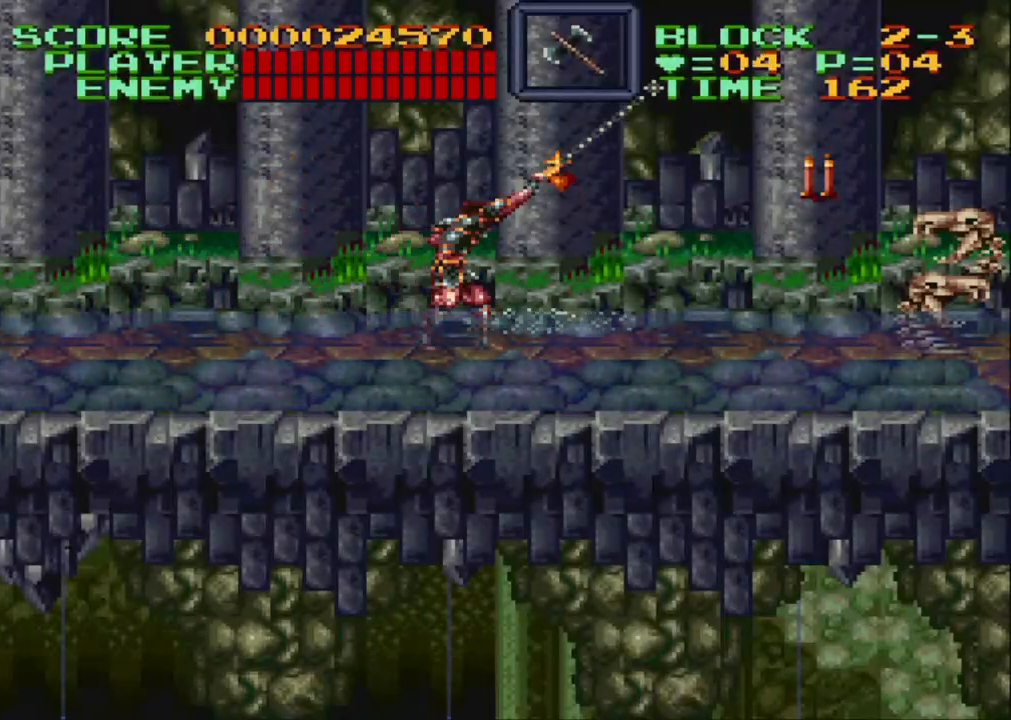
{"buttons": ["DPAD_RIGHT"], "events": [[33, "Y", "up"], [183, "DPAD_UP", "up"]]}
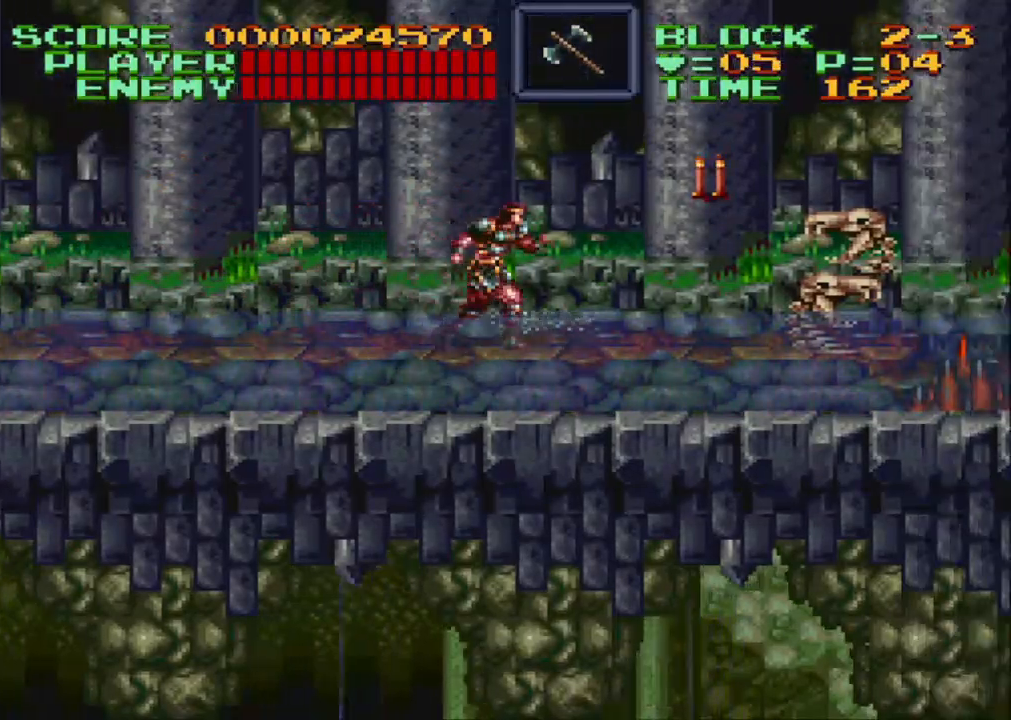
{"buttons": [], "events": [[183, "DPAD_RIGHT", "up"], [183, "Y", "down"], [300, "Y", "up"], [383, "Y", "down"], [450, "Y", "up"]]}